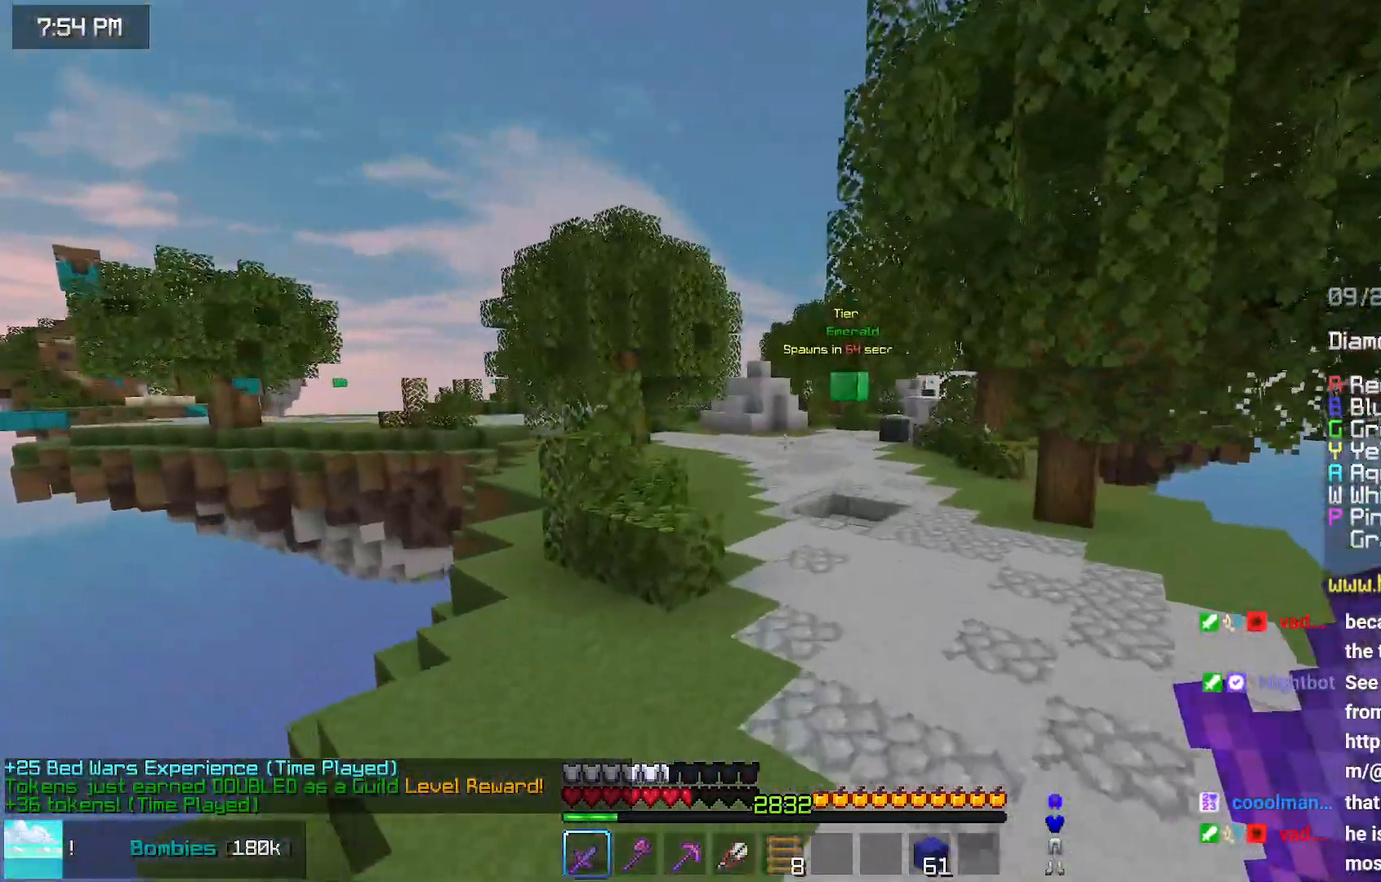
Gameplay with keyboard and mouse; each line is a JSON object with the keys and mouse buttons held at the frame after it. "events" lists presses ("down") and releases ("up") of "down", "left", "right", "space", "up", "mouse_left" and "mouse_right" between this image and that frame as [ms after this image, input, new state], when the widget could be followed in between. "mouse_left", "mouse_right" = the "left", "right" buttons of the "mouse" list. No other keys are recorded. Fast repeated clicks can show as one long hold. Mouse movement is not recorded.
{"keys": ["space", "up"], "mouse": [], "events": []}
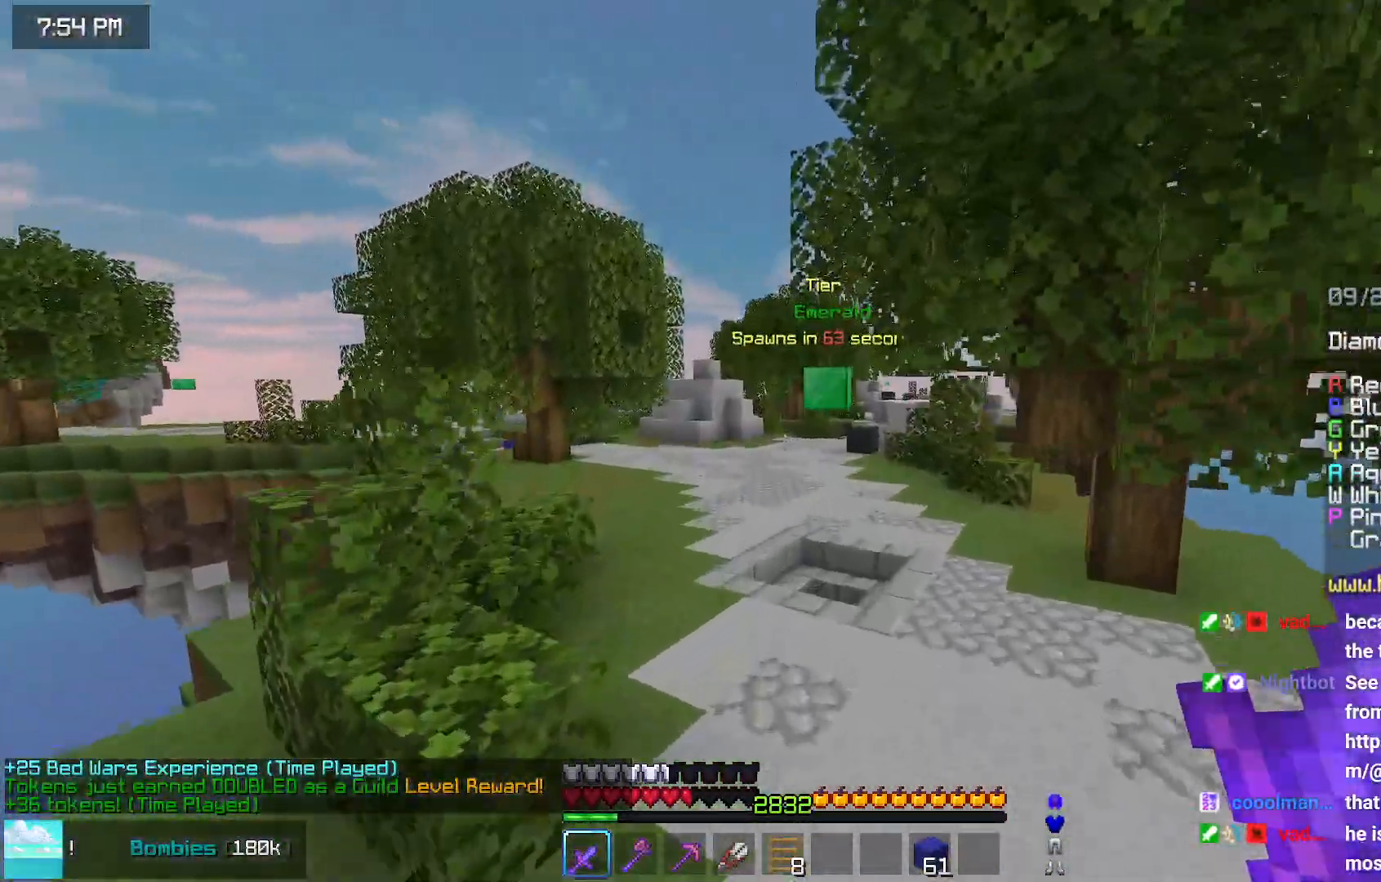
{"keys": ["space", "up"], "mouse": [], "events": []}
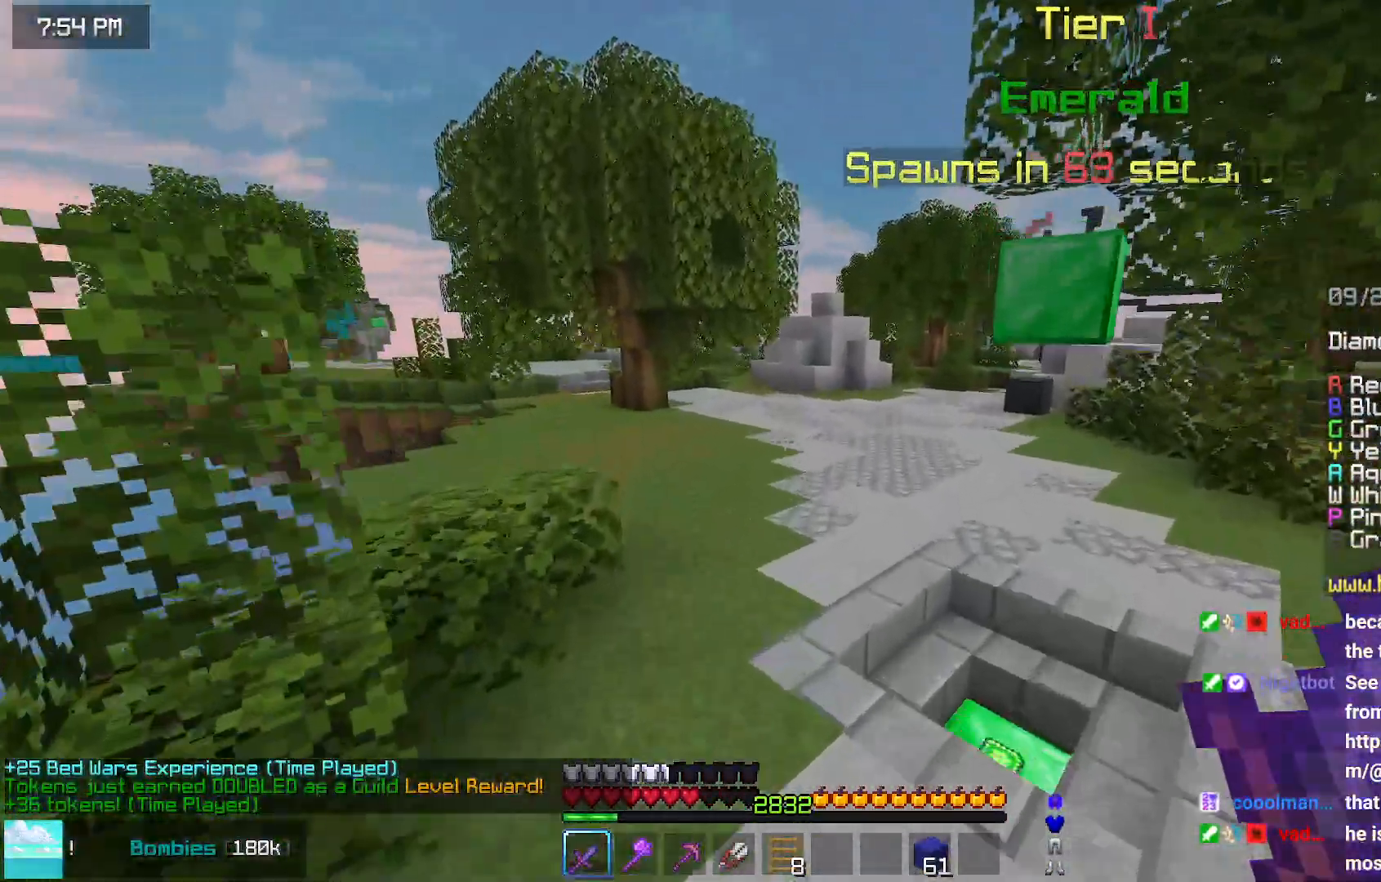
{"keys": ["space", "up"], "mouse": [], "events": []}
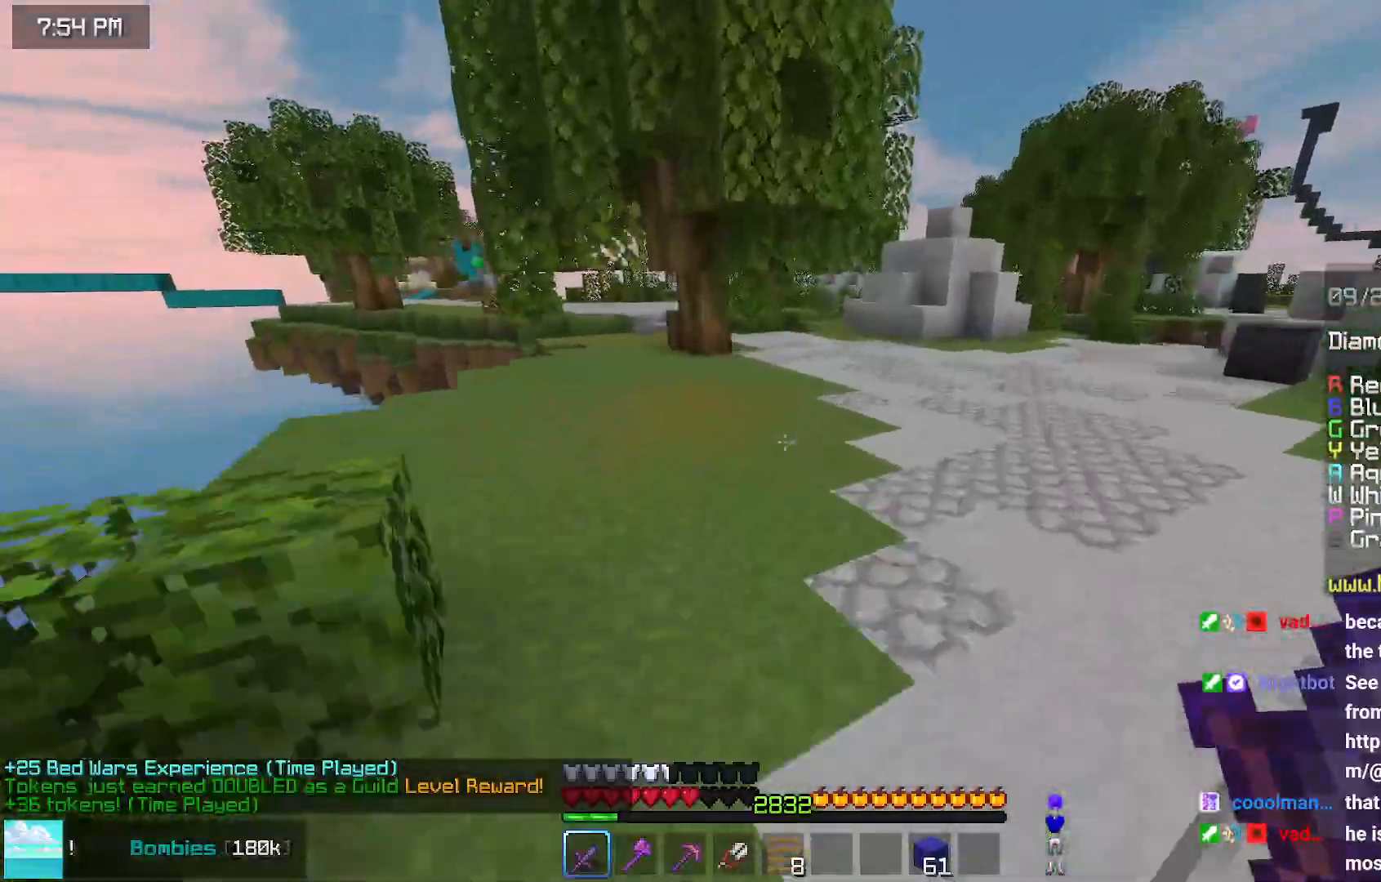
{"keys": ["space", "up"], "mouse": [], "events": []}
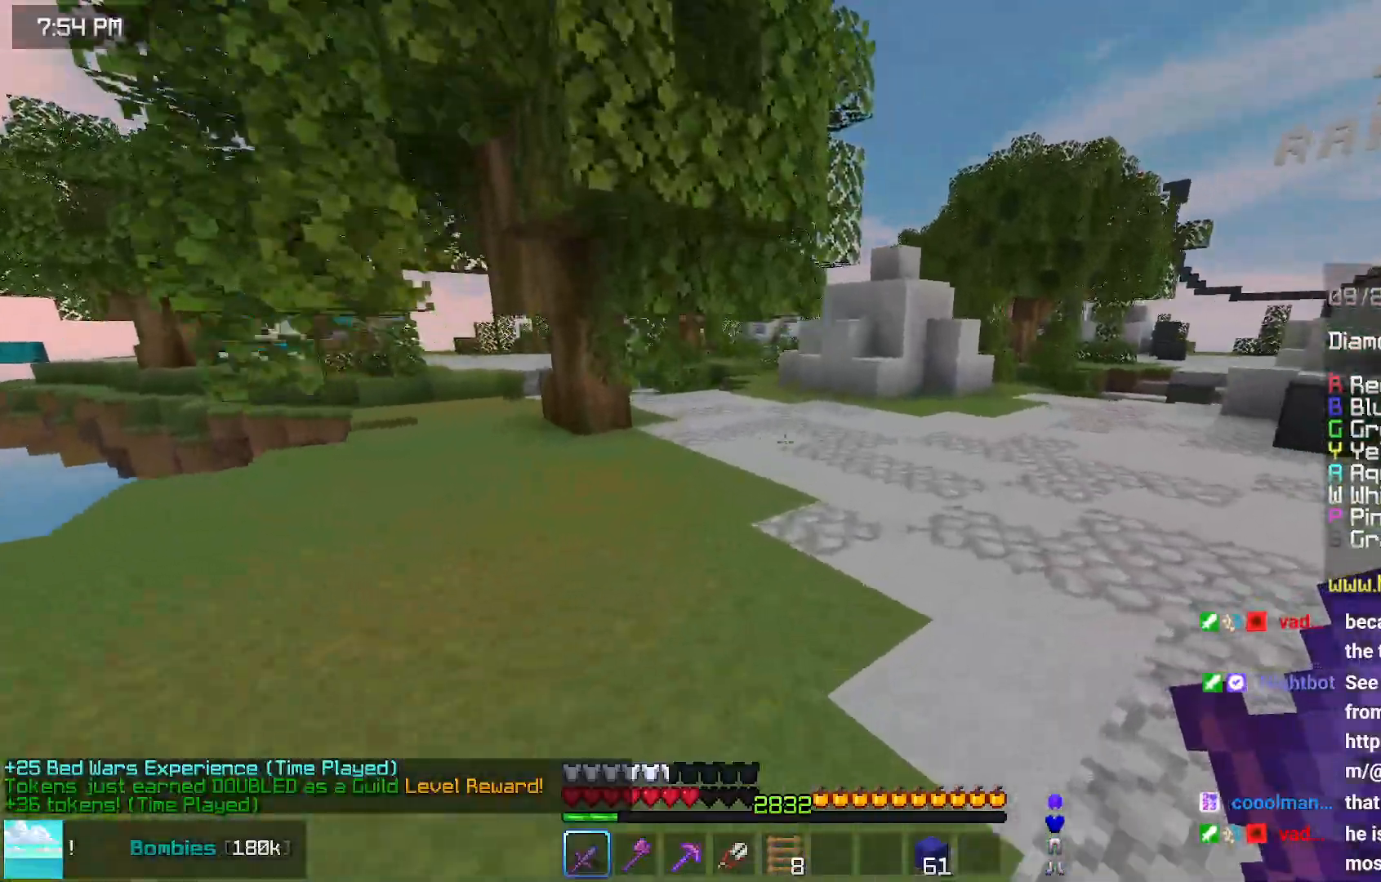
{"keys": ["space", "up"], "mouse": [], "events": []}
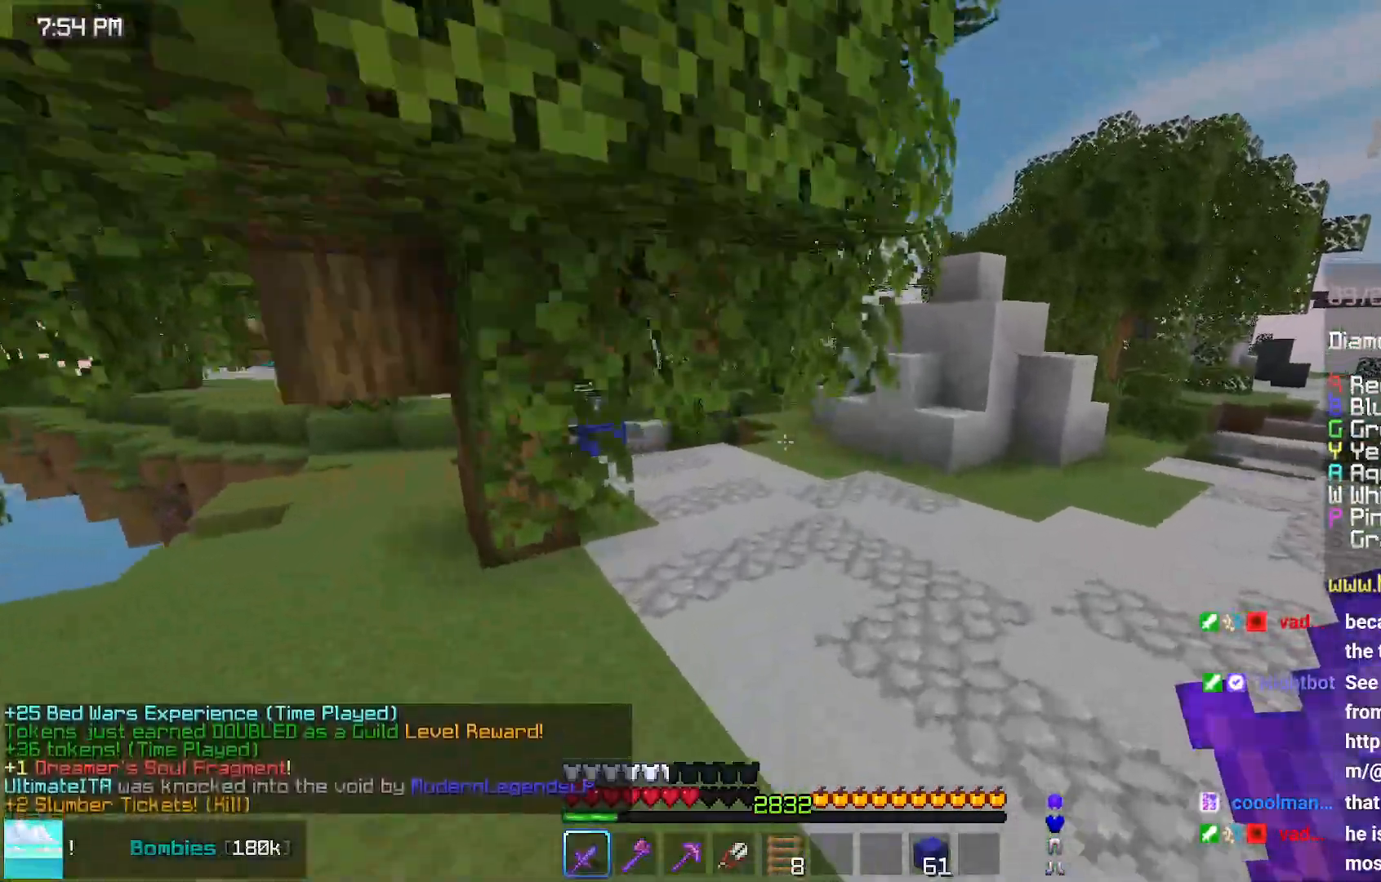
{"keys": ["up"], "mouse": [], "events": [[17, "space", "up"], [417, "space", "down"], [467, "space", "up"]]}
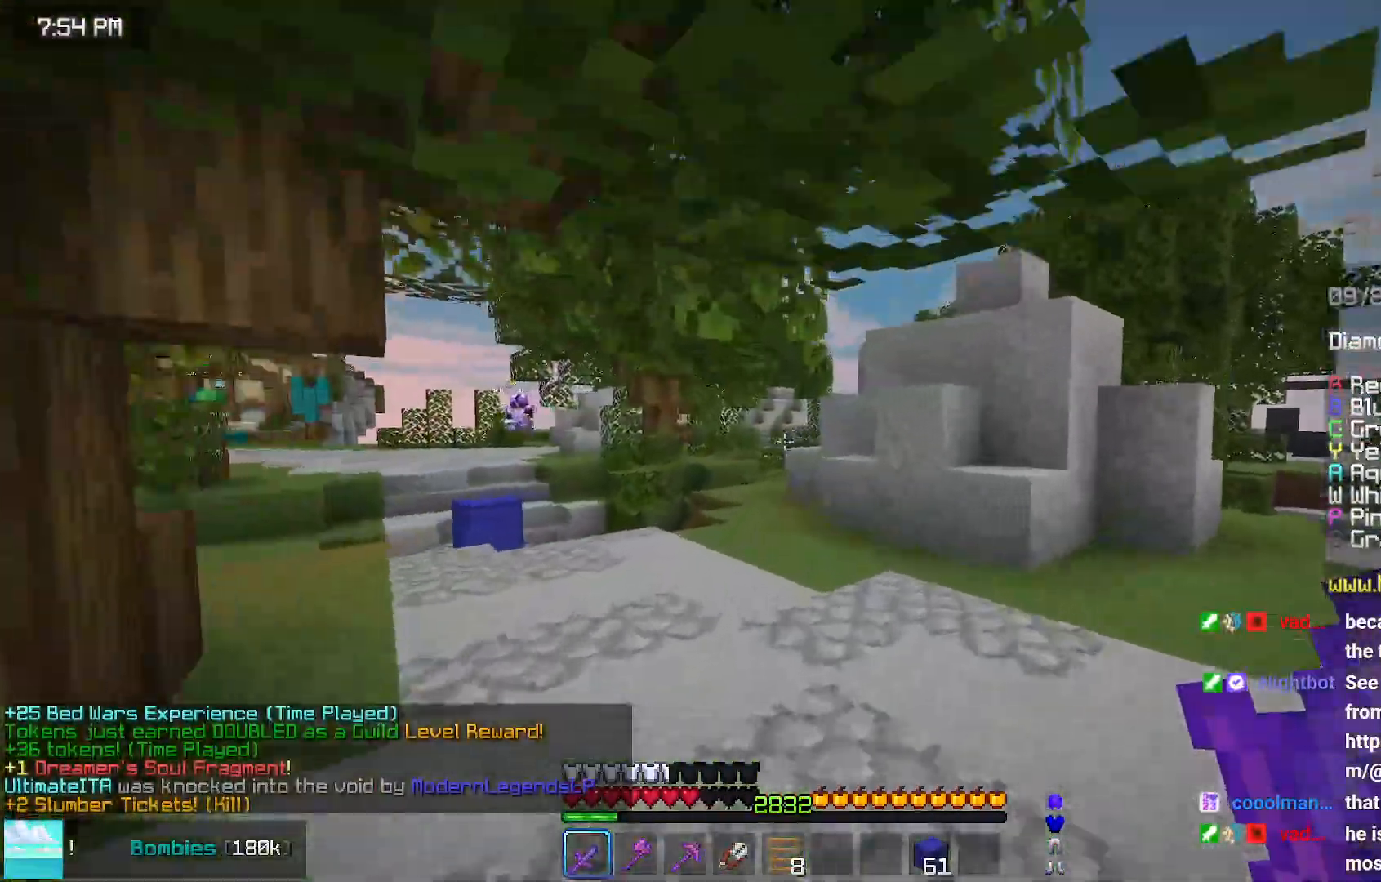
{"keys": ["up"], "mouse": [], "events": [[83, "space", "down"], [133, "space", "up"], [233, "space", "down"], [283, "space", "up"], [383, "space", "down"], [483, "space", "up"]]}
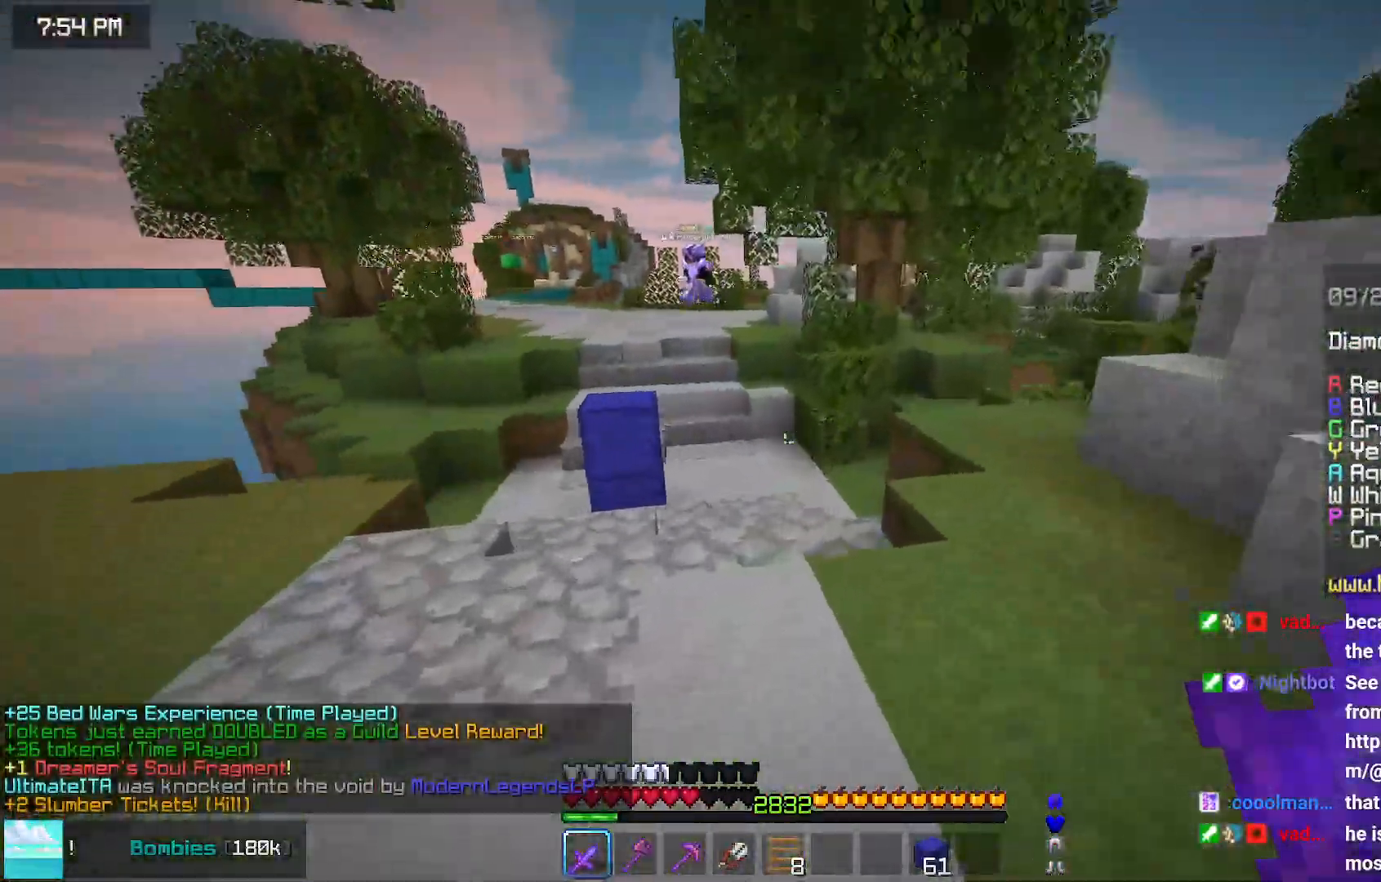
{"keys": ["up"], "mouse": [], "events": [[33, "space", "down"], [150, "space", "up"], [200, "space", "down"], [400, "space", "up"]]}
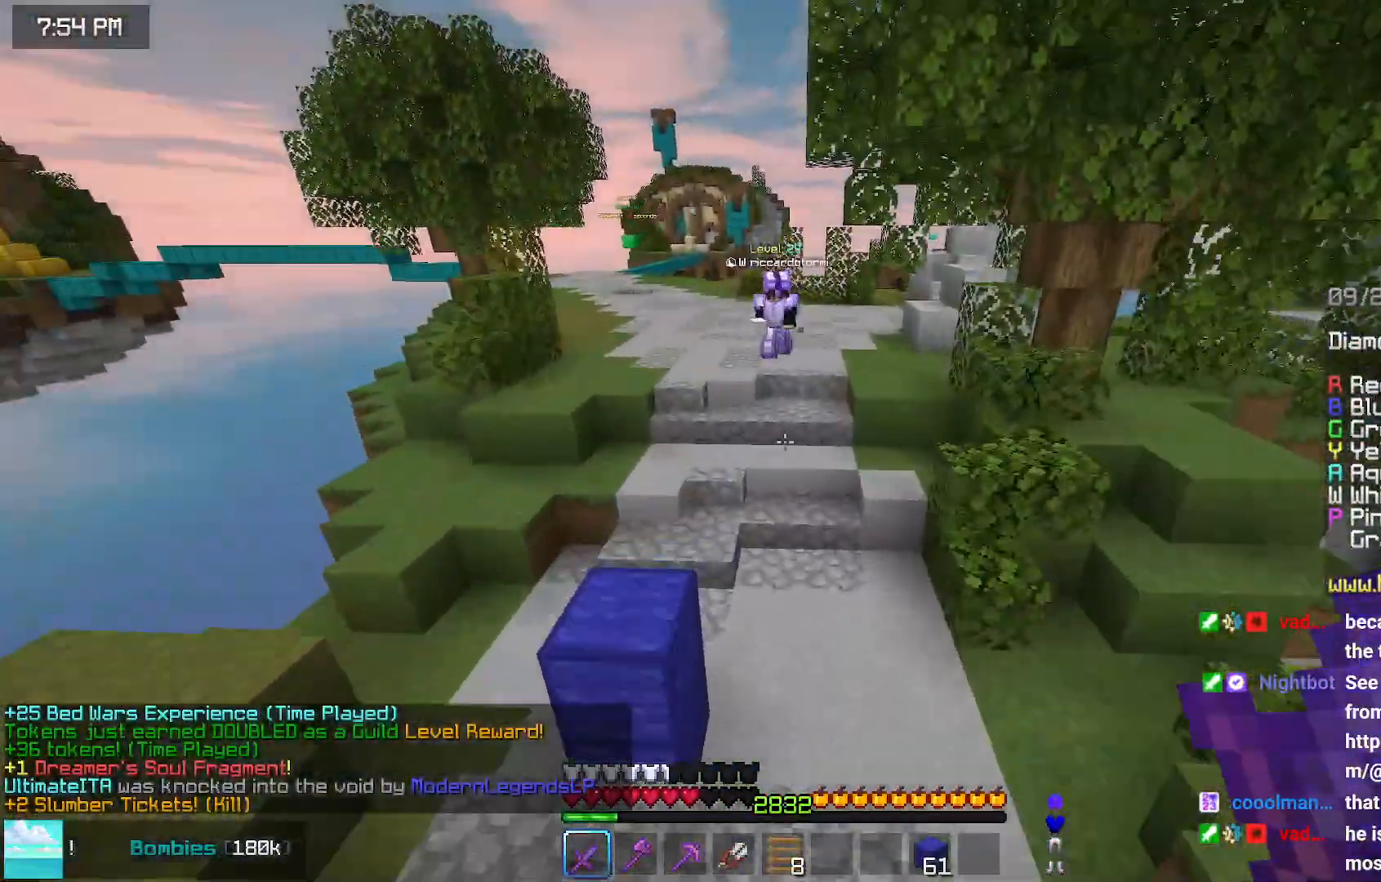
{"keys": ["left", "space", "up"], "mouse": [], "events": [[317, "left", "down"], [417, "space", "down"]]}
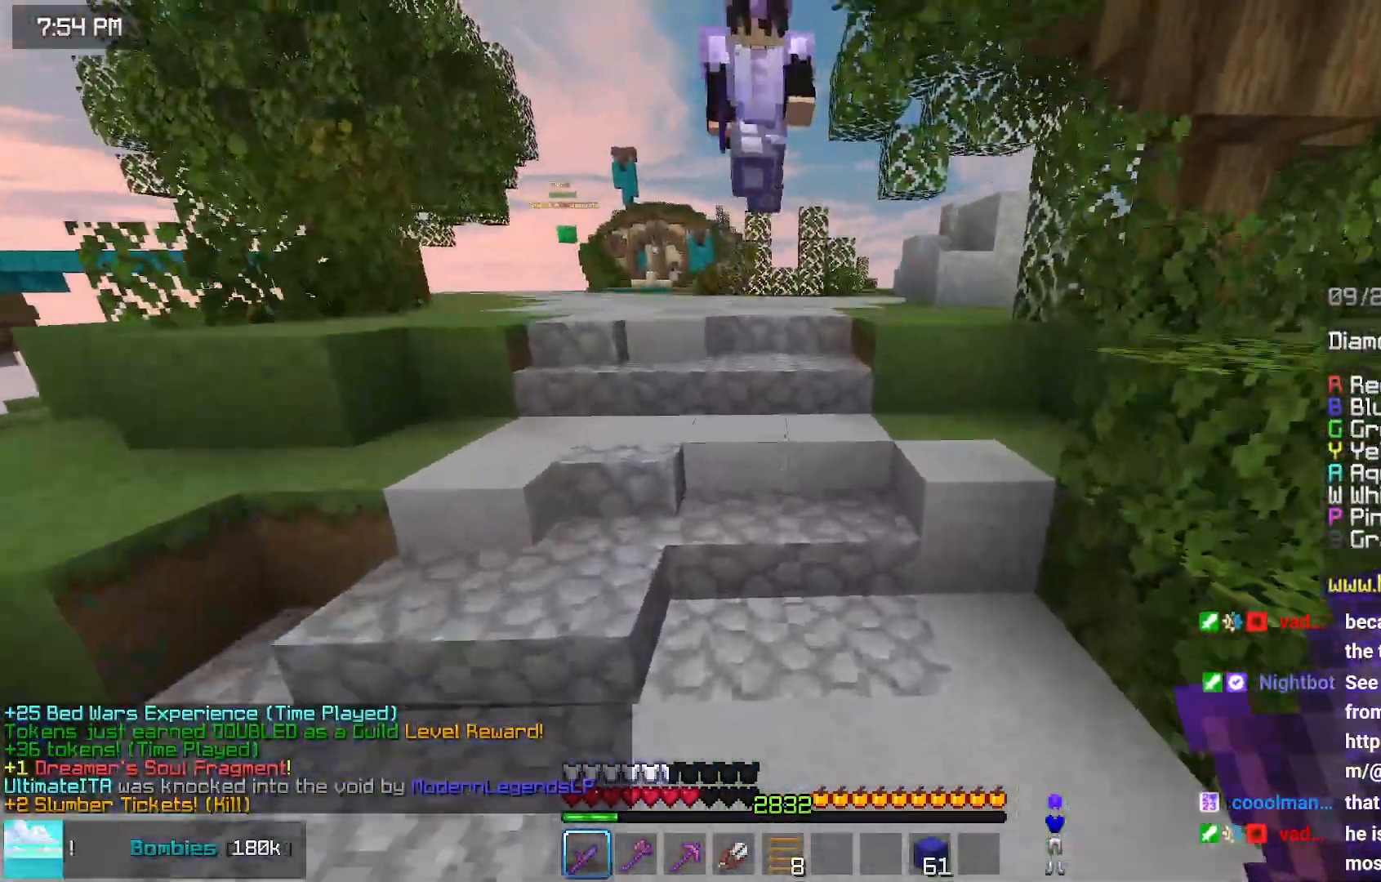
{"keys": ["up"], "mouse": ["left"], "events": [[167, "space", "up"], [333, "mouse_left", "down"], [383, "left", "up"]]}
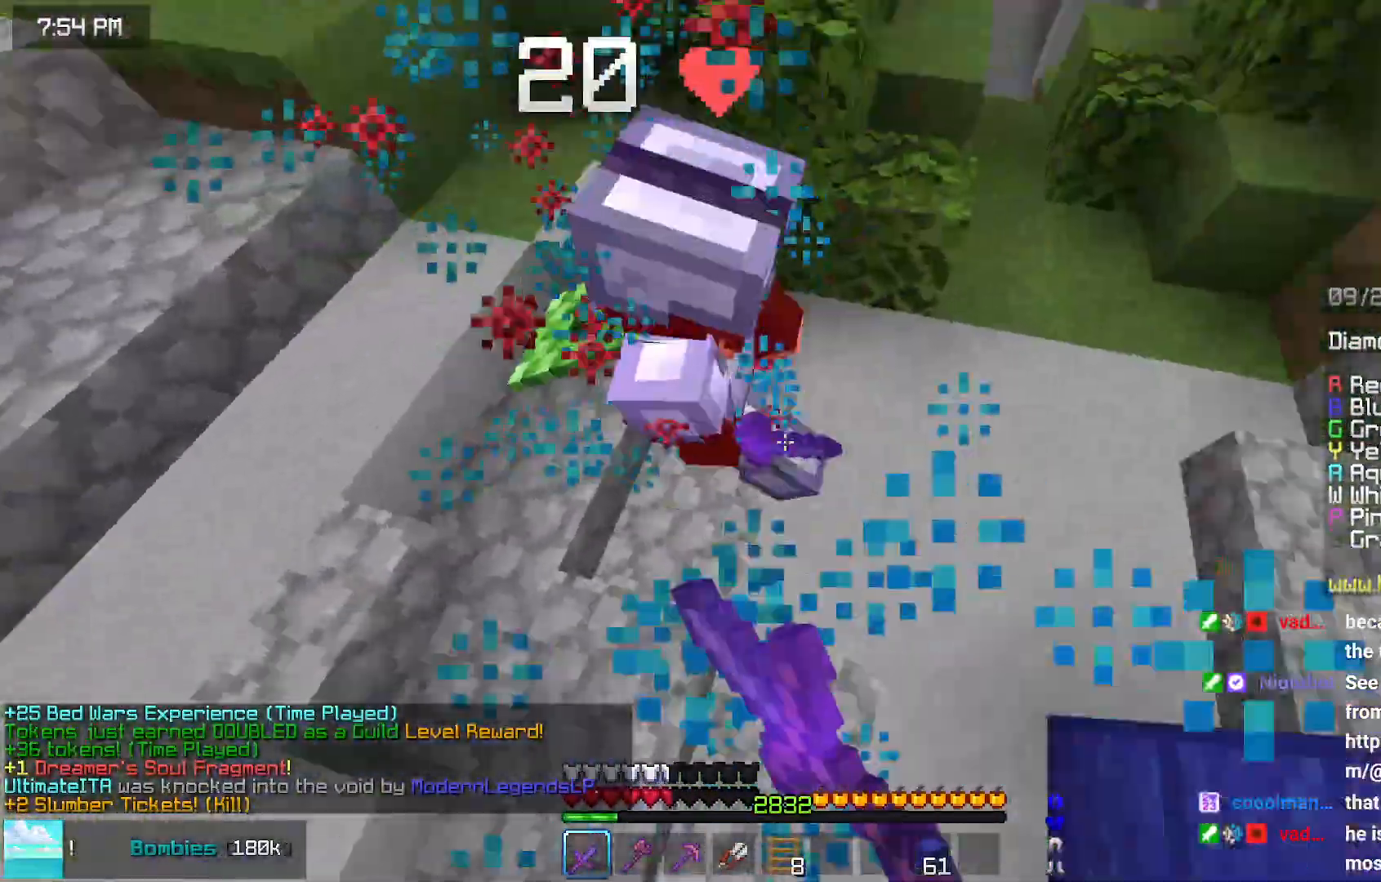
{"keys": ["up"], "mouse": ["left"], "events": [[33, "mouse_left", "up"], [183, "mouse_left", "down"], [233, "mouse_left", "up"], [283, "mouse_left", "down"], [333, "up", "up"], [383, "mouse_left", "up"], [383, "up", "down"], [483, "mouse_left", "down"]]}
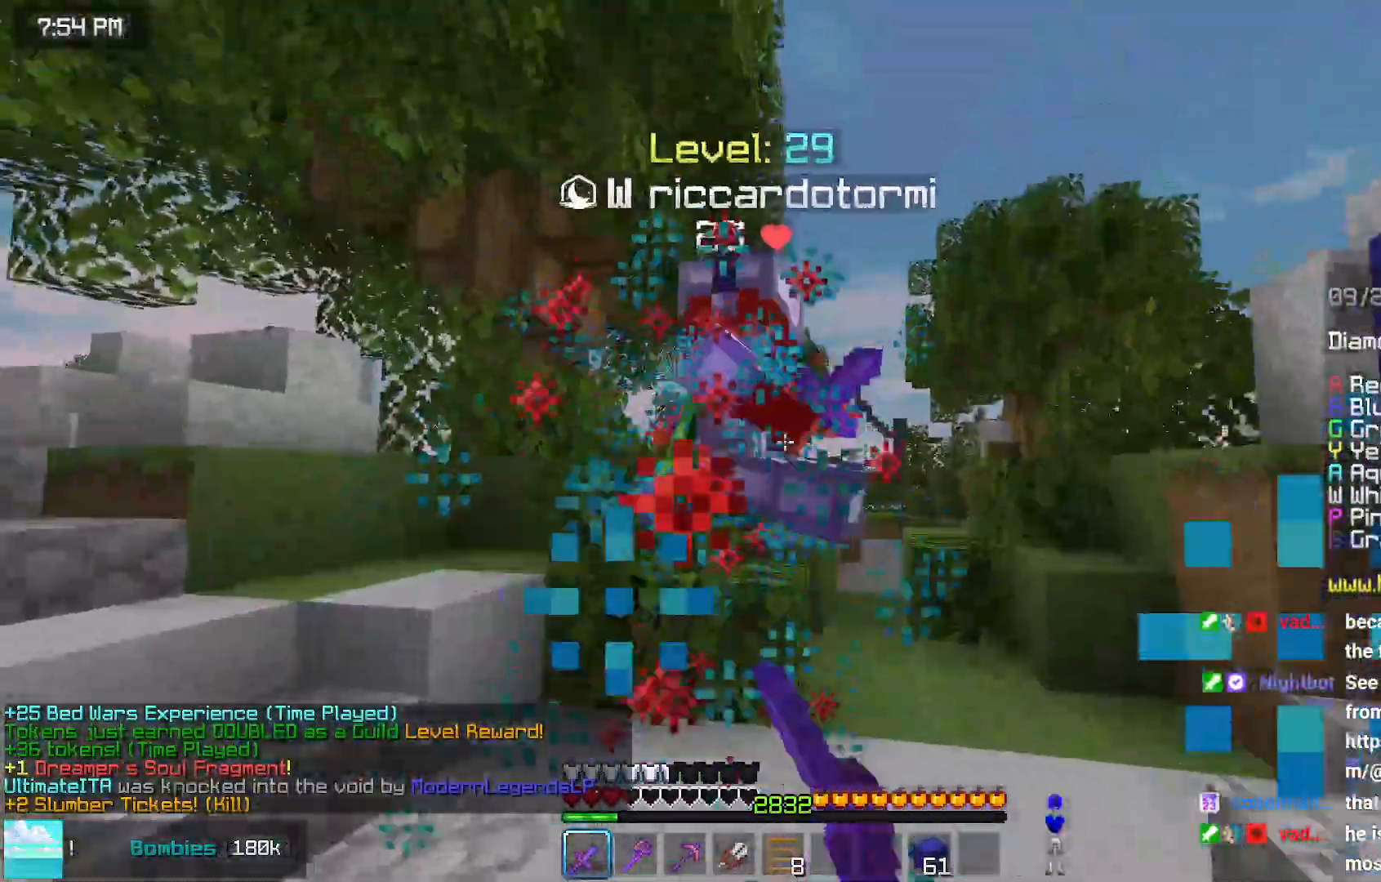
{"keys": ["up"], "mouse": [], "events": [[100, "mouse_left", "up"], [200, "mouse_left", "down"], [300, "mouse_left", "up"], [350, "mouse_left", "down"], [400, "right", "down"], [450, "up", "up"], [500, "mouse_left", "up"], [500, "right", "up"], [500, "up", "down"]]}
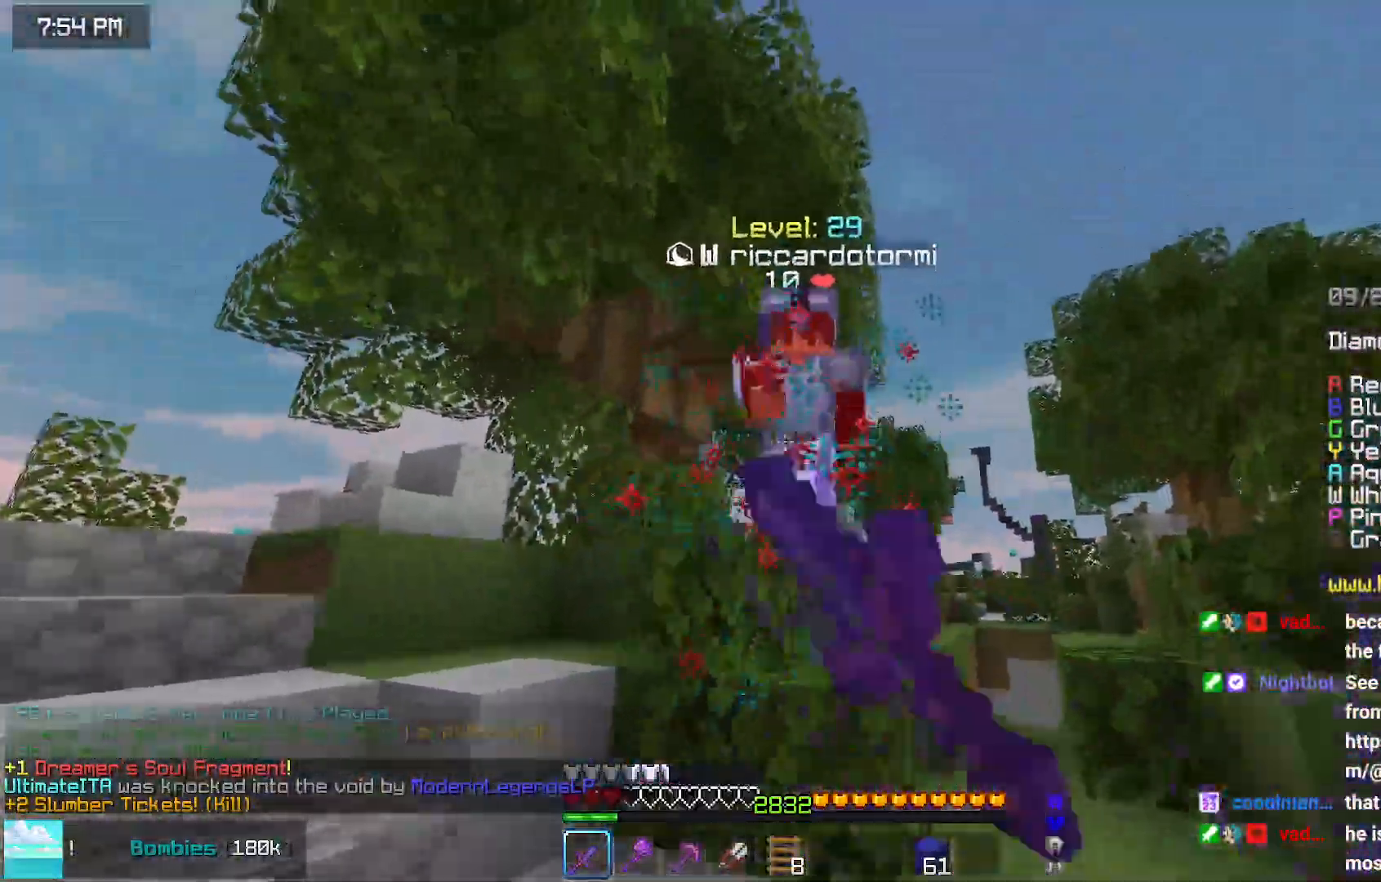
{"keys": [], "mouse": ["left"], "events": [[50, "mouse_left", "down"], [50, "right", "down"], [167, "mouse_left", "up"], [267, "mouse_left", "down"], [367, "mouse_left", "up"], [417, "mouse_left", "down"], [417, "right", "up"], [417, "up", "up"]]}
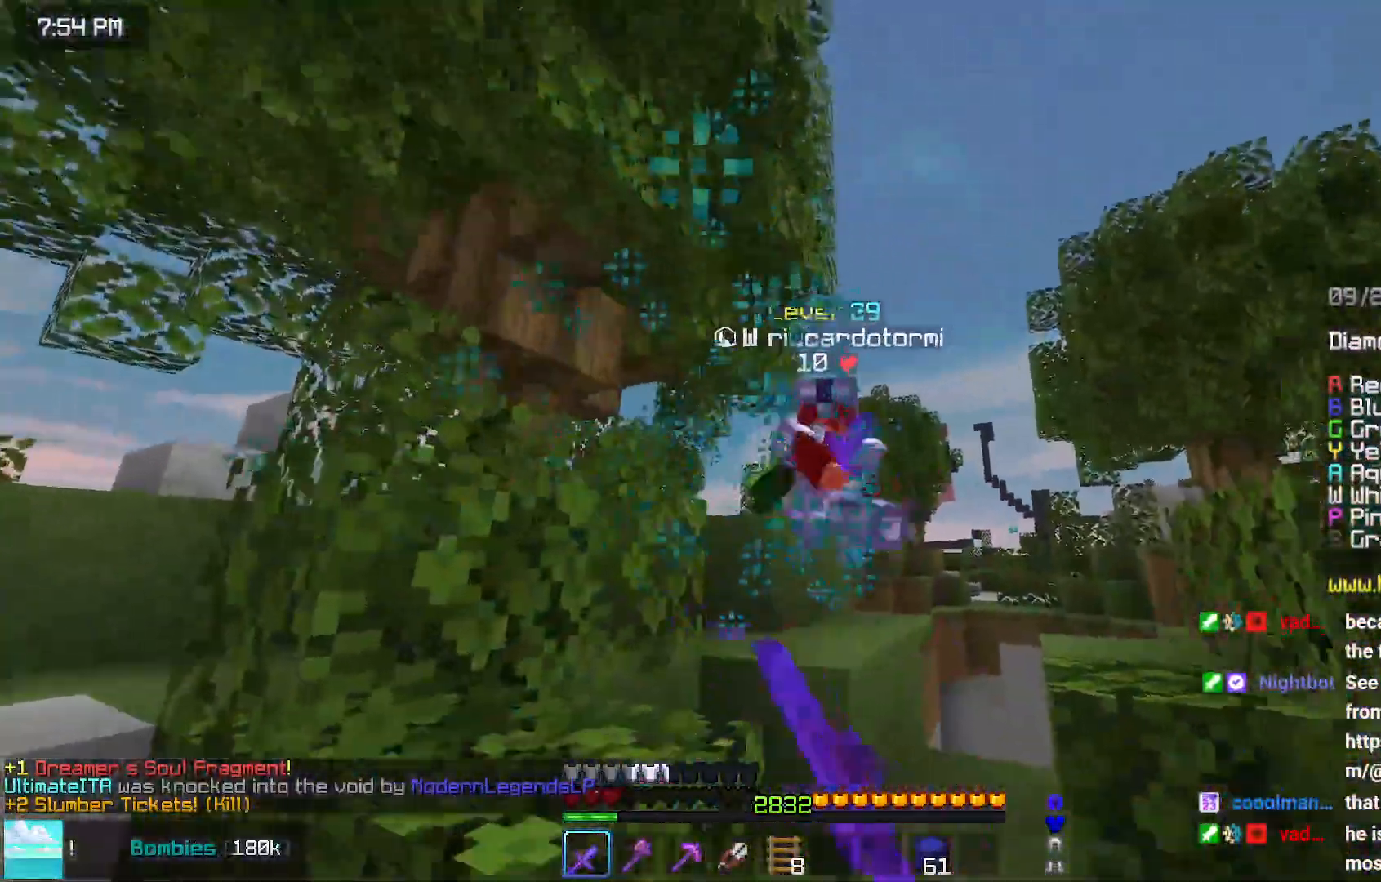
{"keys": ["up"], "mouse": [], "events": [[67, "down", "down"], [67, "mouse_left", "up"], [233, "left", "down"], [283, "down", "up"], [433, "up", "down"], [483, "left", "up"]]}
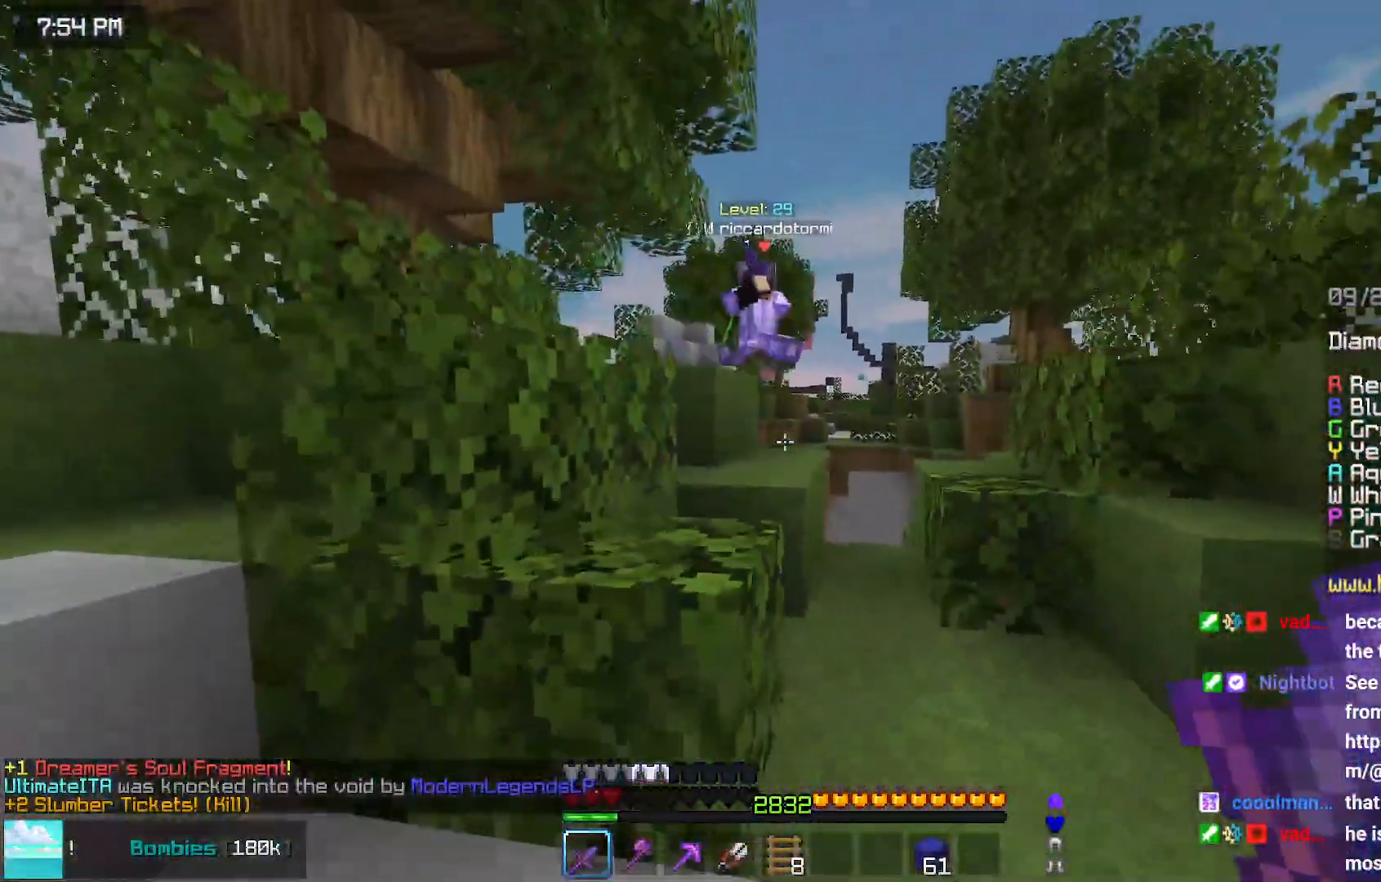
{"keys": ["down"], "mouse": [], "events": [[83, "left", "down"], [150, "left", "up"], [150, "space", "down"], [200, "space", "up"], [250, "left", "down"], [250, "up", "up"], [450, "down", "down"], [450, "left", "up"]]}
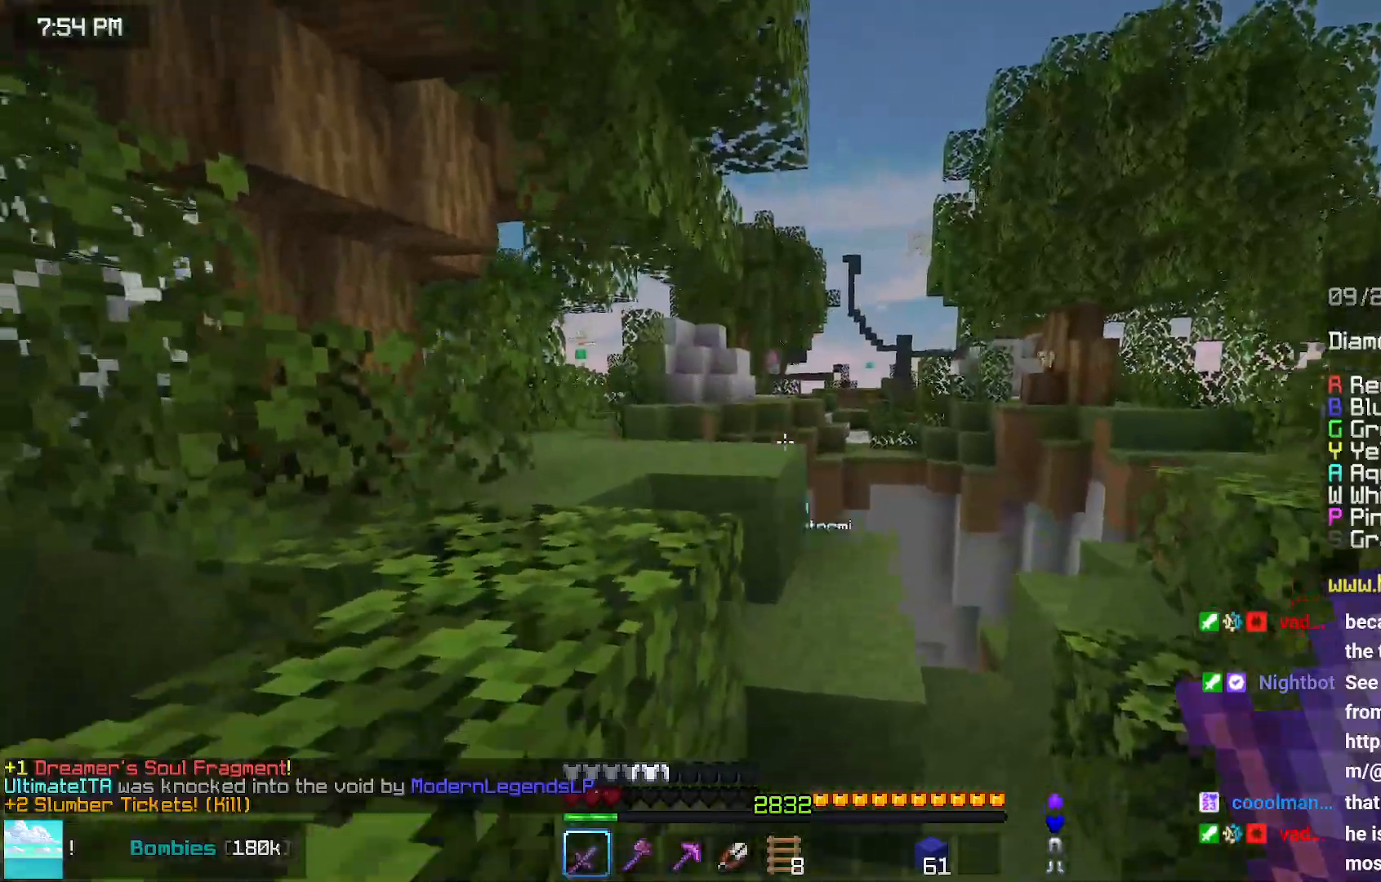
{"keys": ["left", "space", "up"], "mouse": [], "events": [[50, "space", "down"], [100, "left", "down"], [267, "down", "up"], [417, "up", "down"]]}
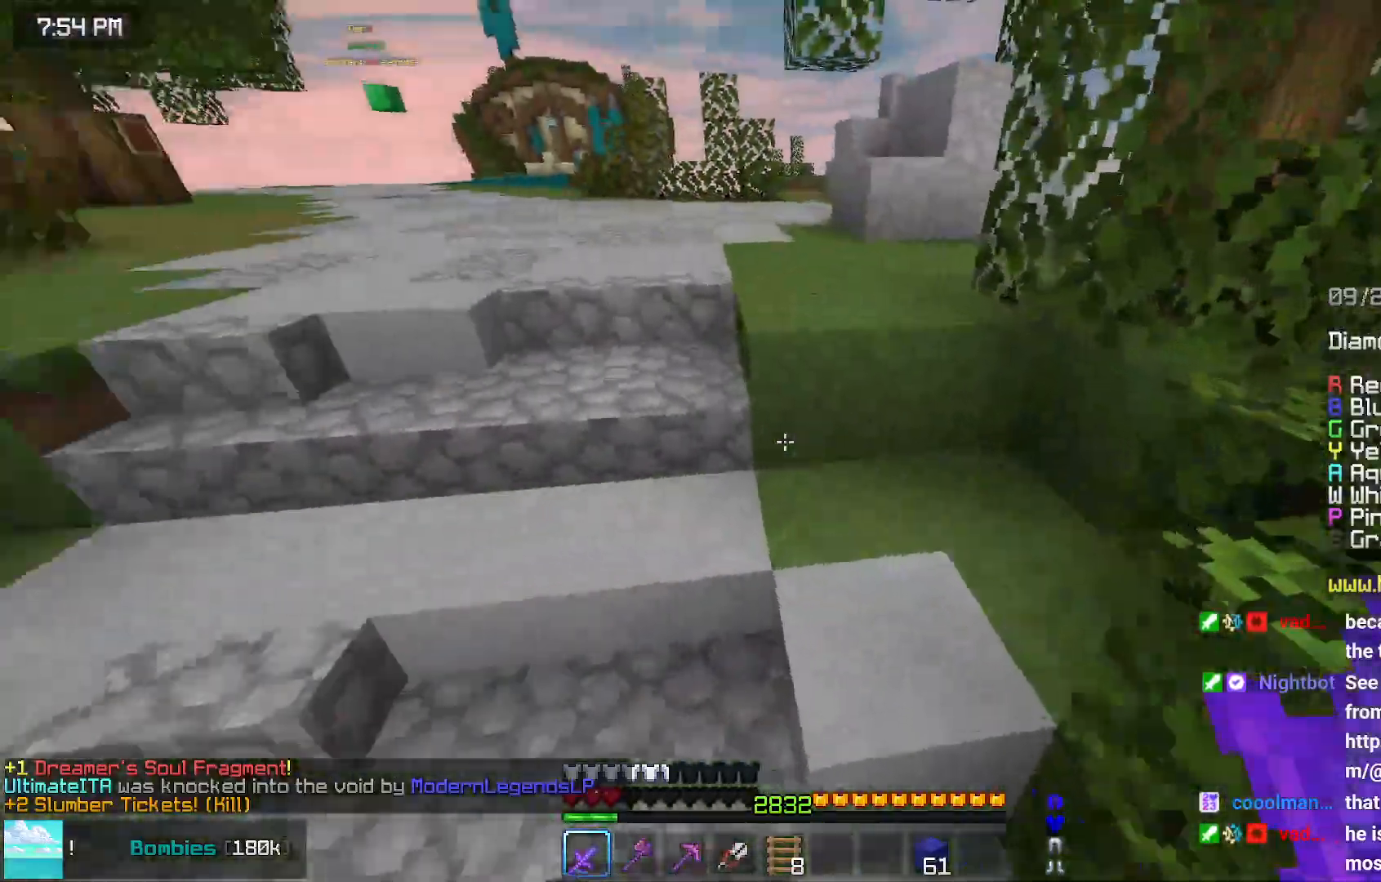
{"keys": ["up"], "mouse": [], "events": [[67, "space", "up"], [267, "space", "down"], [367, "left", "up"], [367, "space", "up"]]}
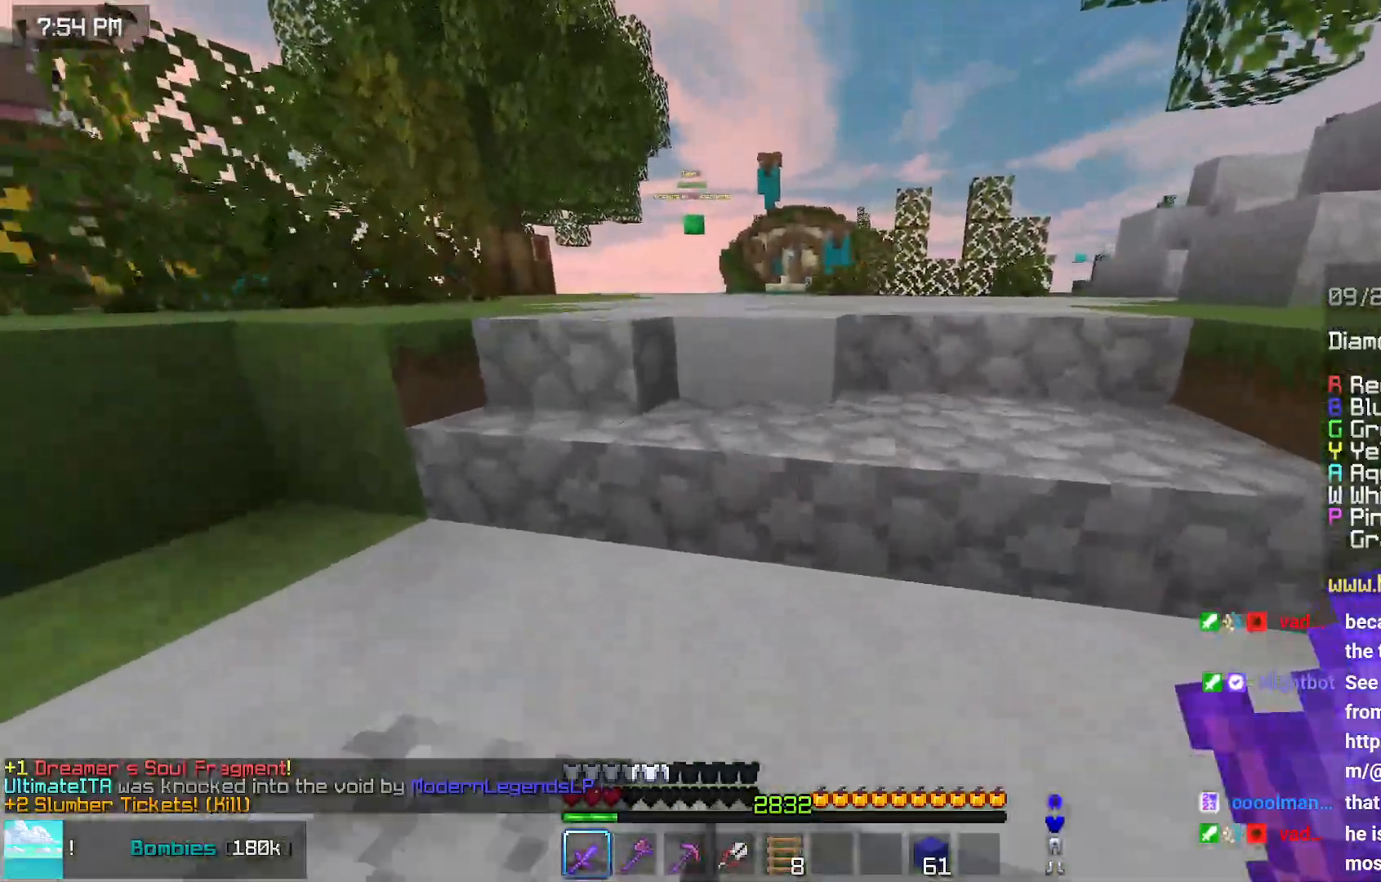
{"keys": ["space", "up"], "mouse": [], "events": [[33, "space", "down"], [83, "space", "up"], [183, "space", "down"], [333, "space", "up"], [483, "space", "down"]]}
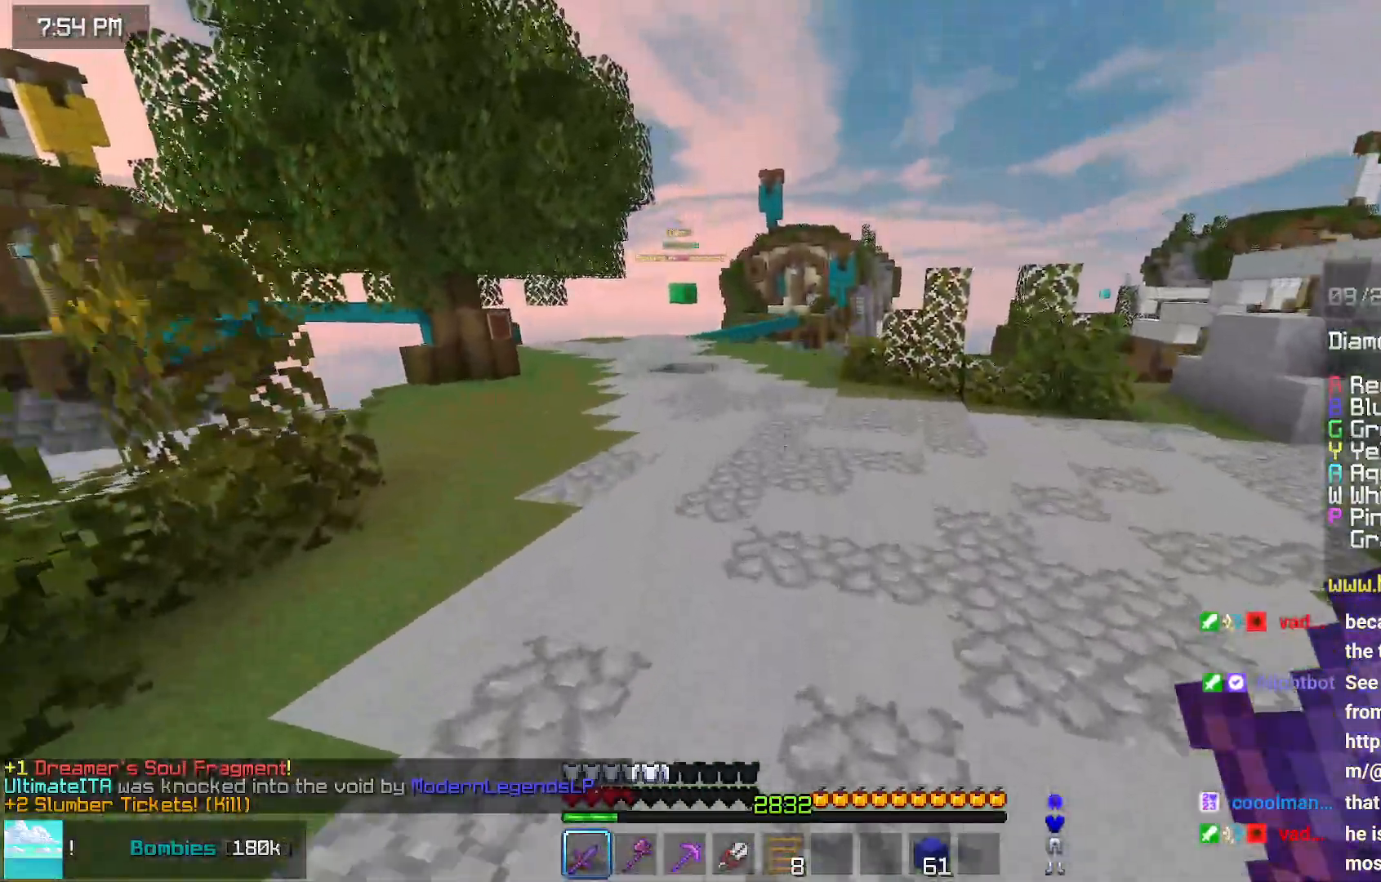
{"keys": ["space", "up"], "mouse": [], "events": []}
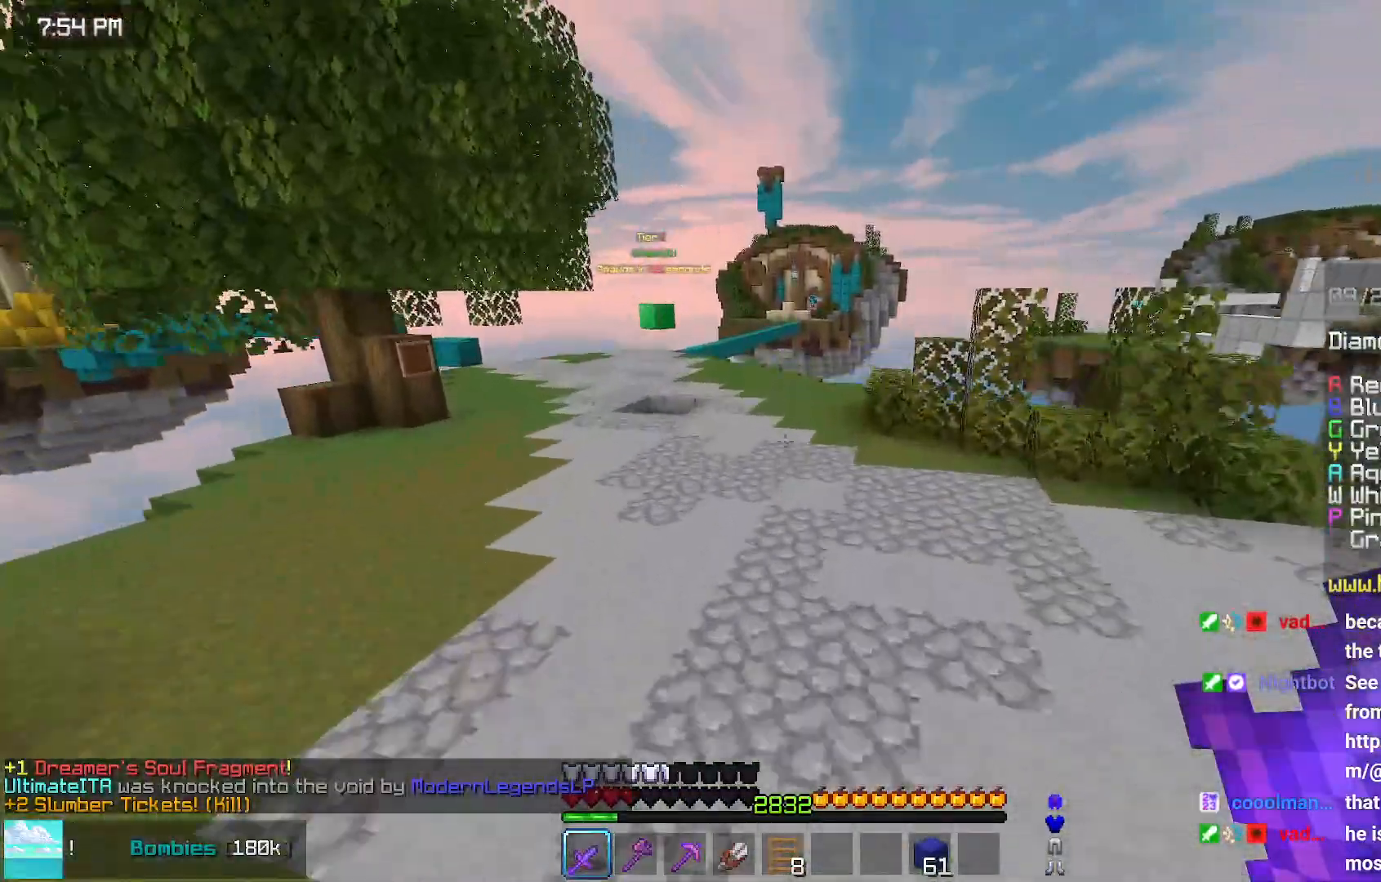
{"keys": ["left", "space", "up"], "mouse": [], "events": [[50, "left", "down"], [250, "left", "up"], [417, "left", "down"]]}
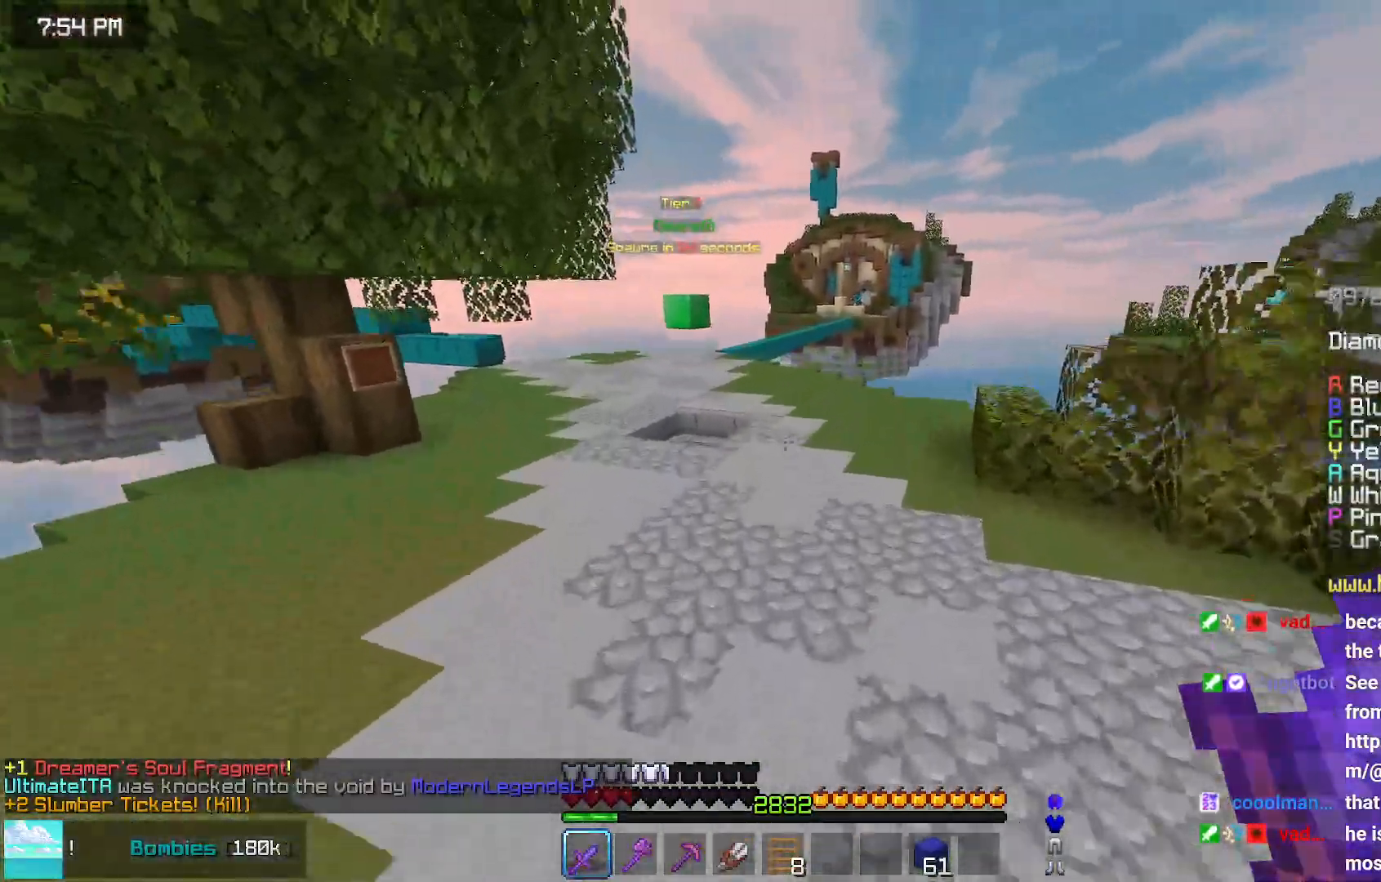
{"keys": ["up"], "mouse": [], "events": [[117, "left", "up"], [217, "space", "up"]]}
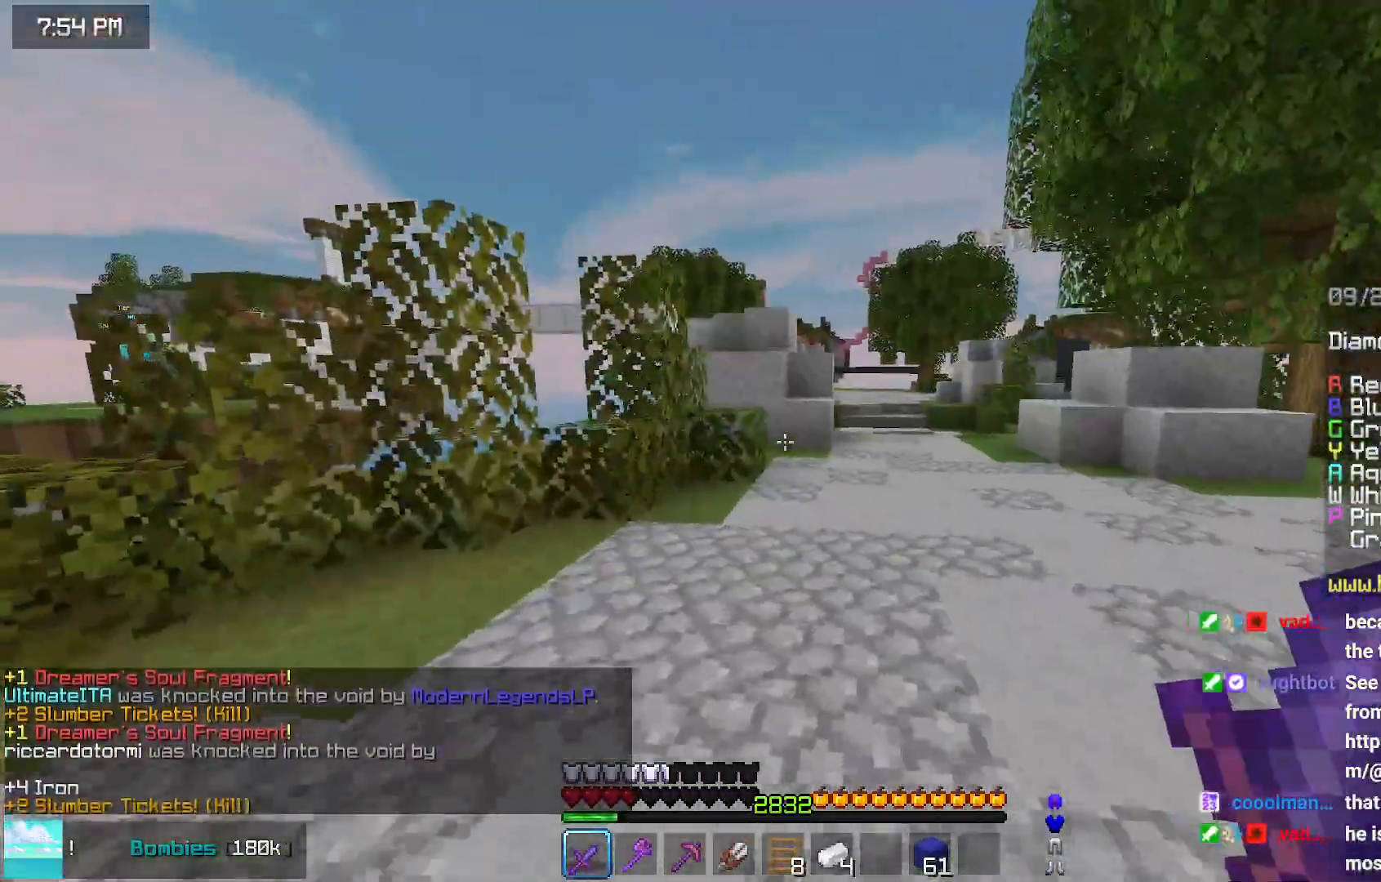
{"keys": ["right", "space", "up"], "mouse": [], "events": [[233, "right", "down"], [233, "space", "down"]]}
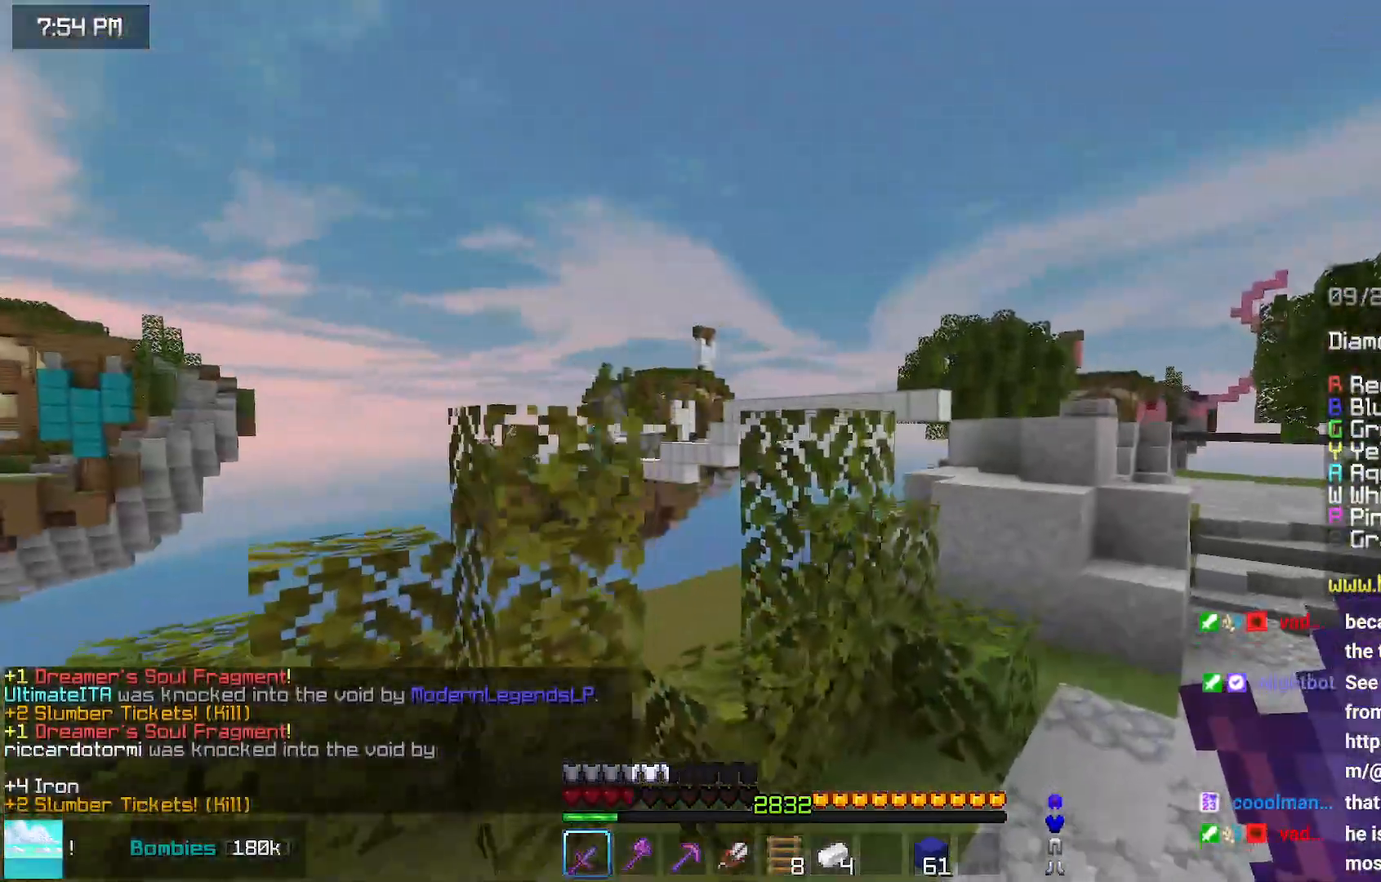
{"keys": ["right", "up"], "mouse": [], "events": [[250, "space", "up"]]}
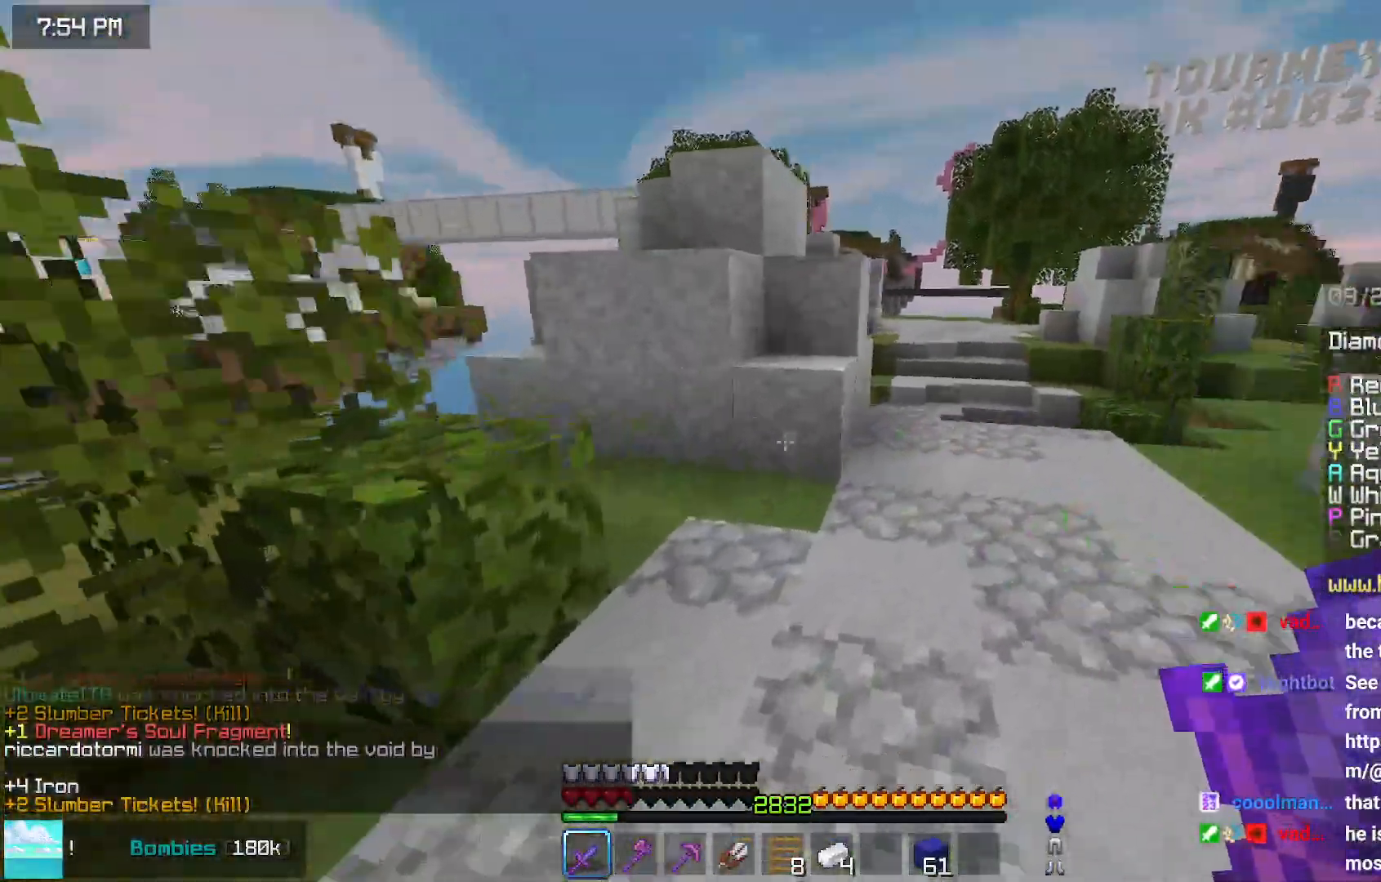
{"keys": ["up"], "mouse": [], "events": [[167, "right", "up"], [167, "space", "down"], [367, "space", "up"]]}
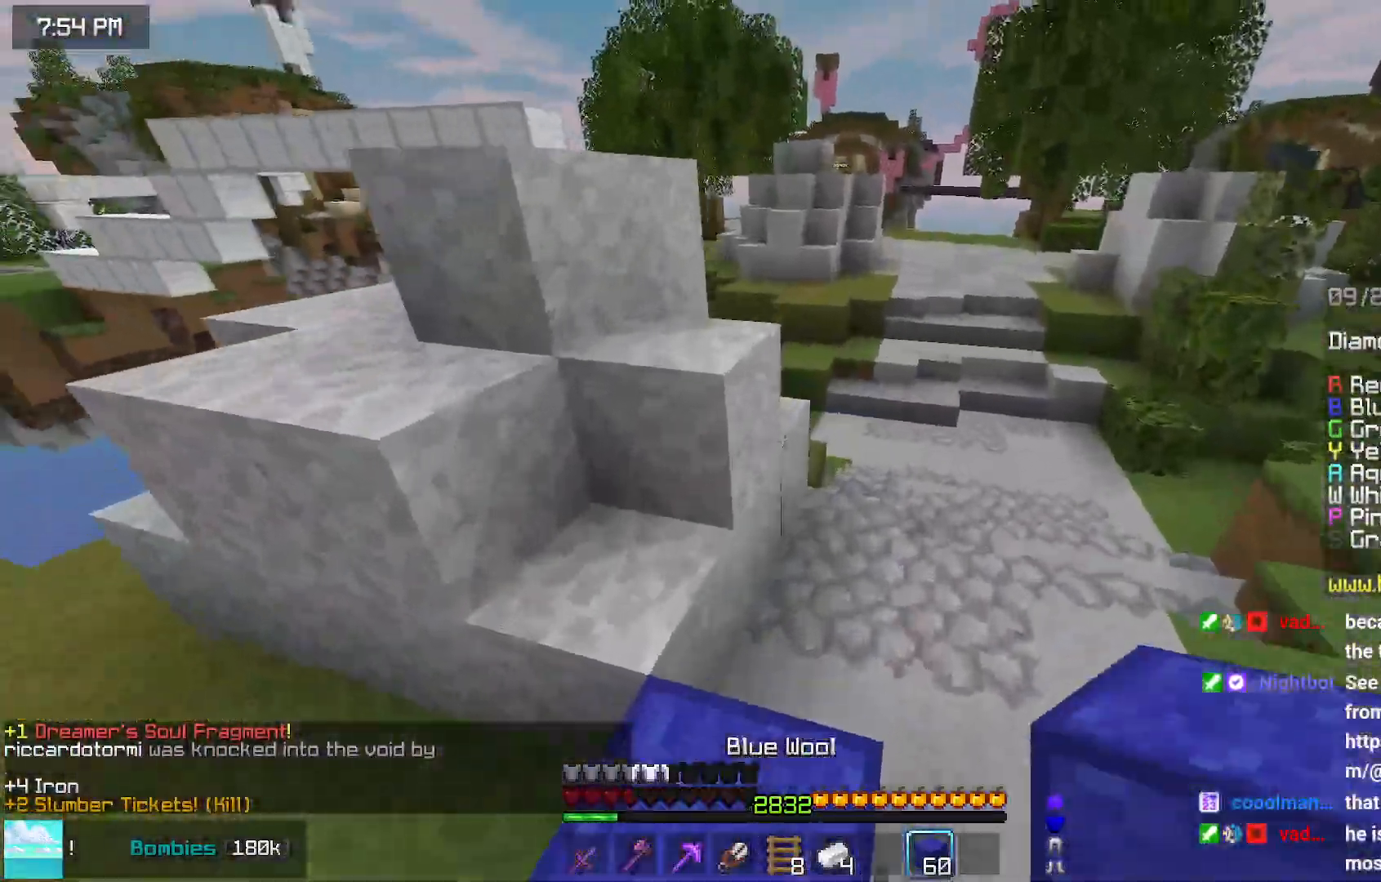
{"keys": ["up"], "mouse": ["right"], "events": [[17, "space", "down"], [333, "space", "up"], [483, "mouse_right", "down"]]}
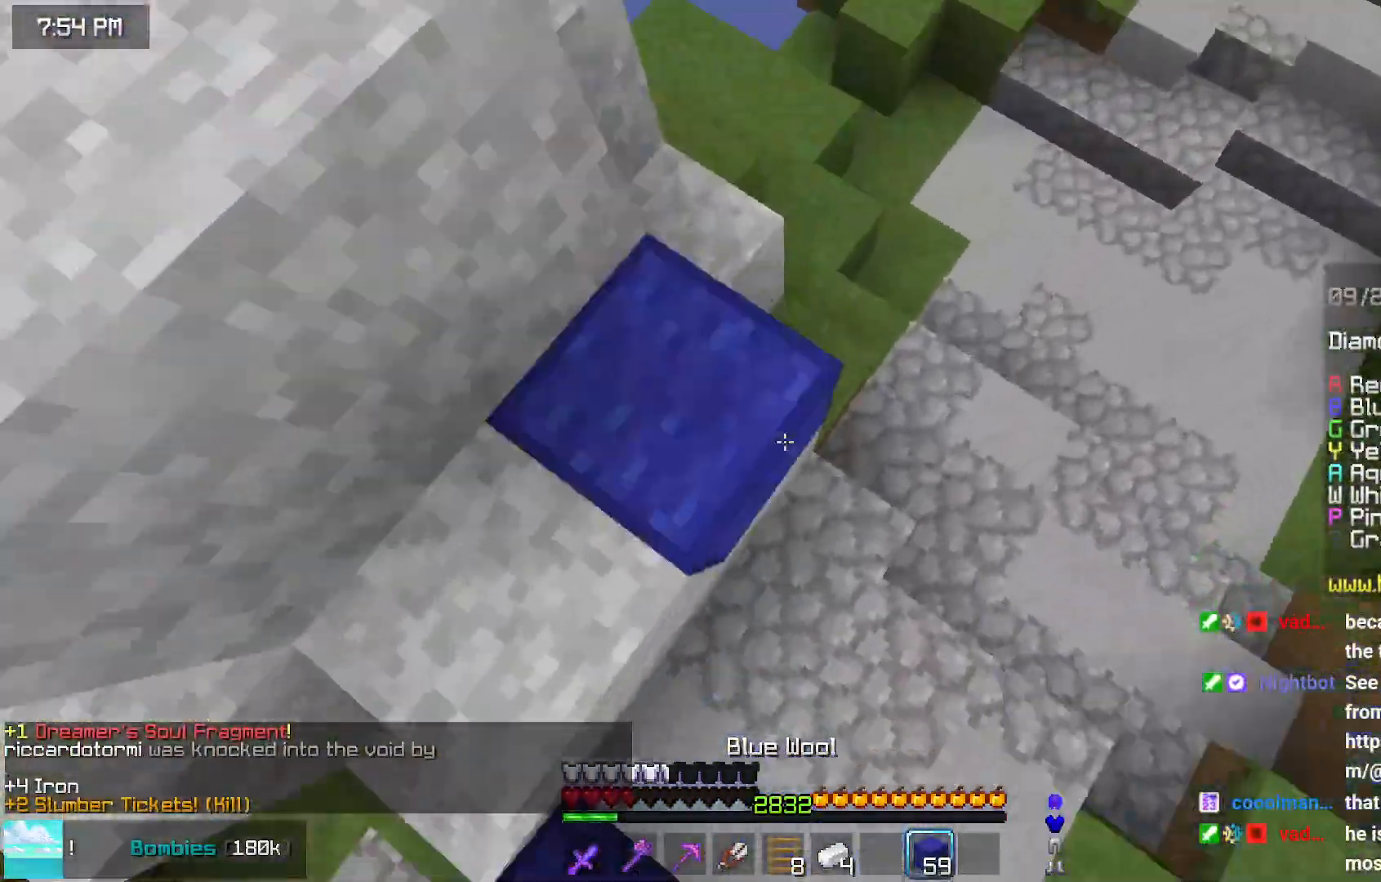
{"keys": ["left", "space"], "mouse": [], "events": [[83, "left", "down"], [83, "mouse_right", "up"], [133, "space", "down"], [183, "mouse_right", "down"], [233, "mouse_right", "up"], [283, "space", "up"], [283, "up", "up"], [333, "mouse_right", "down"], [383, "space", "down"], [433, "mouse_right", "up"]]}